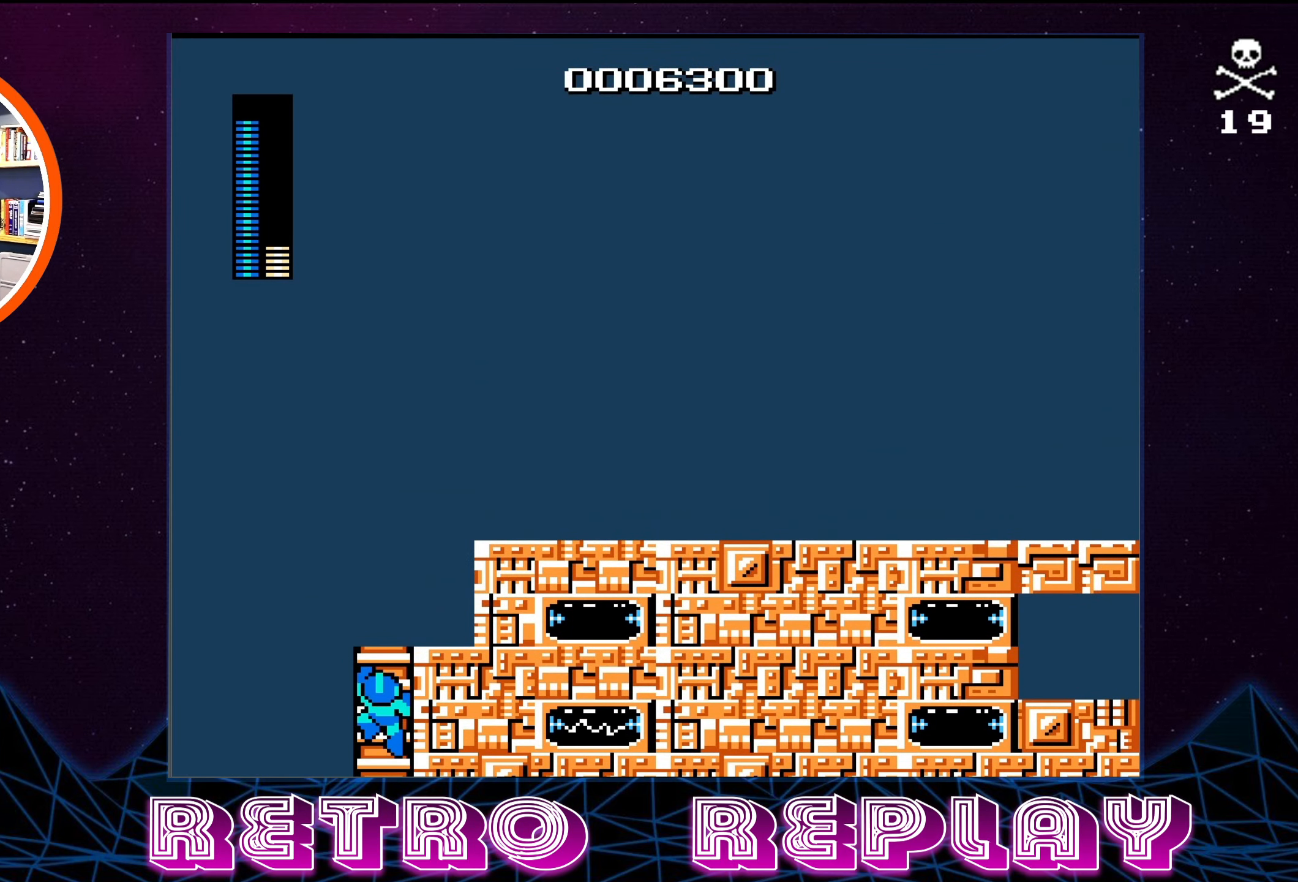
Gameplay with a controller (Nintendo layout); each line is a JSON object with the inputs held at the frame after it. "events" lists button and stick changes between this image and that frame as [ms after this image, input, new state], when the widget could be followed in between. Not read: L3 R3.
{"buttons": ["DPAD_RIGHT"], "events": [[400, "DPAD_UP", "up"], [417, "DPAD_RIGHT", "down"]]}
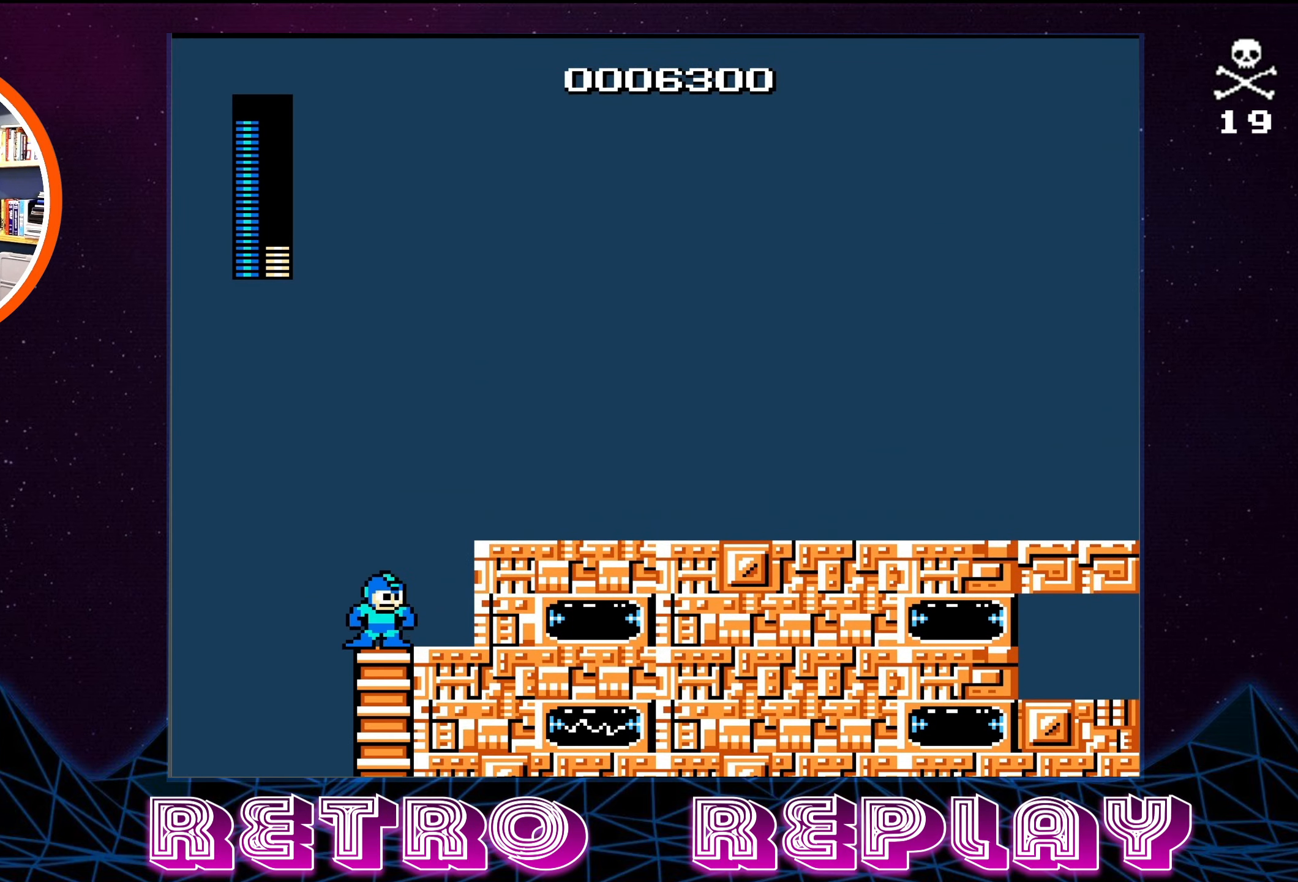
{"buttons": ["DPAD_RIGHT"], "events": [[84, "A", "down"], [350, "A", "up"]]}
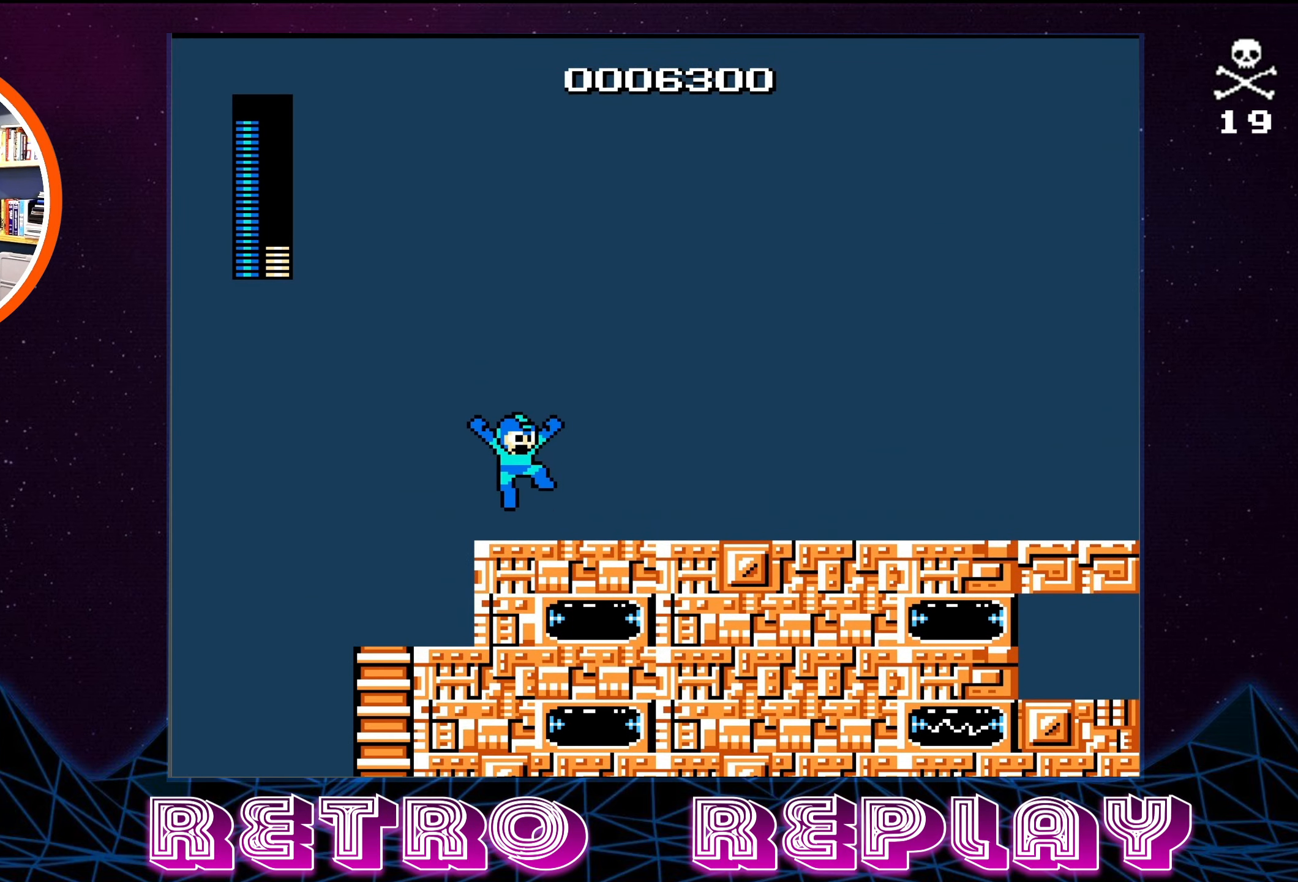
{"buttons": ["A", "DPAD_RIGHT"], "events": [[150, "A", "down"]]}
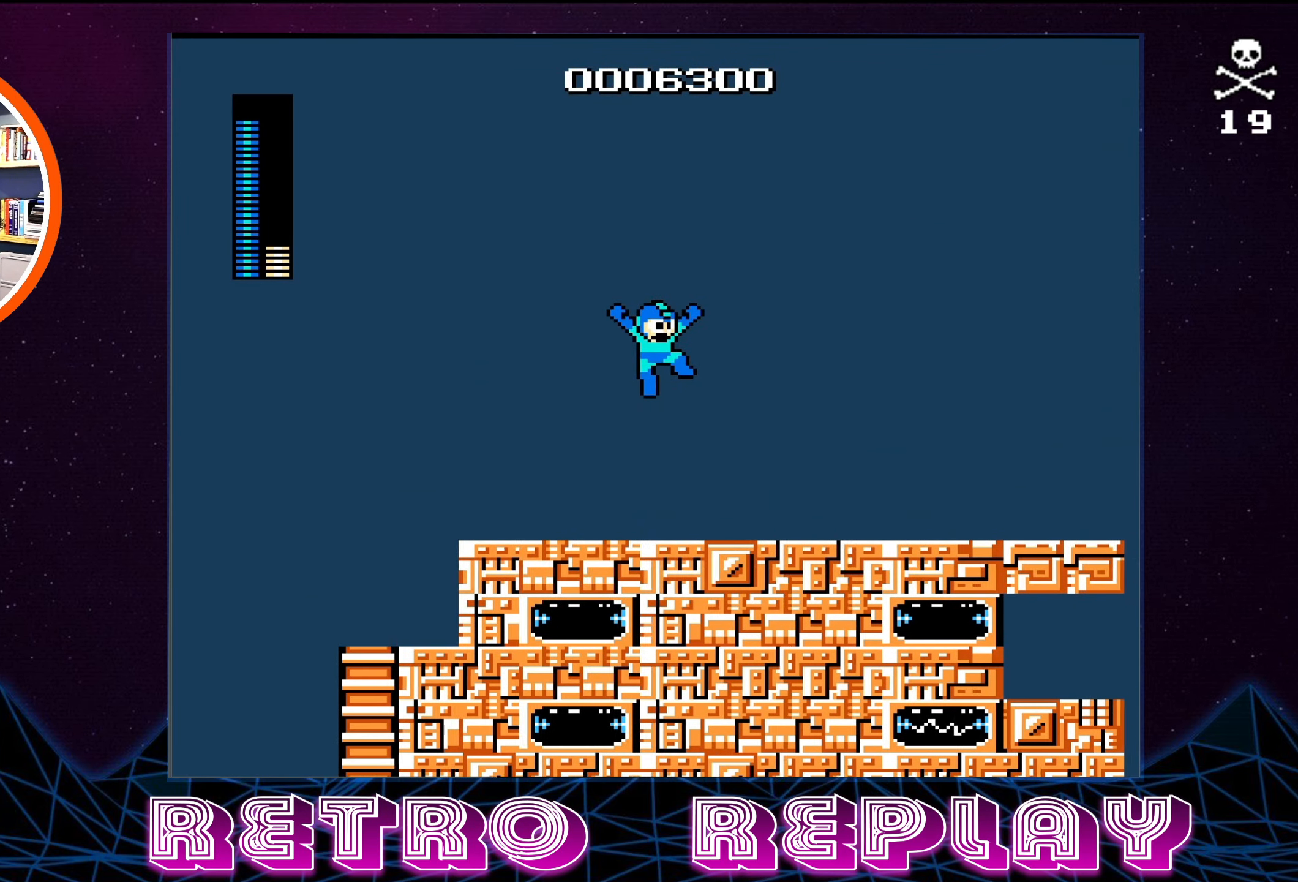
{"buttons": ["A", "DPAD_RIGHT"], "events": [[50, "A", "up"], [334, "A", "down"]]}
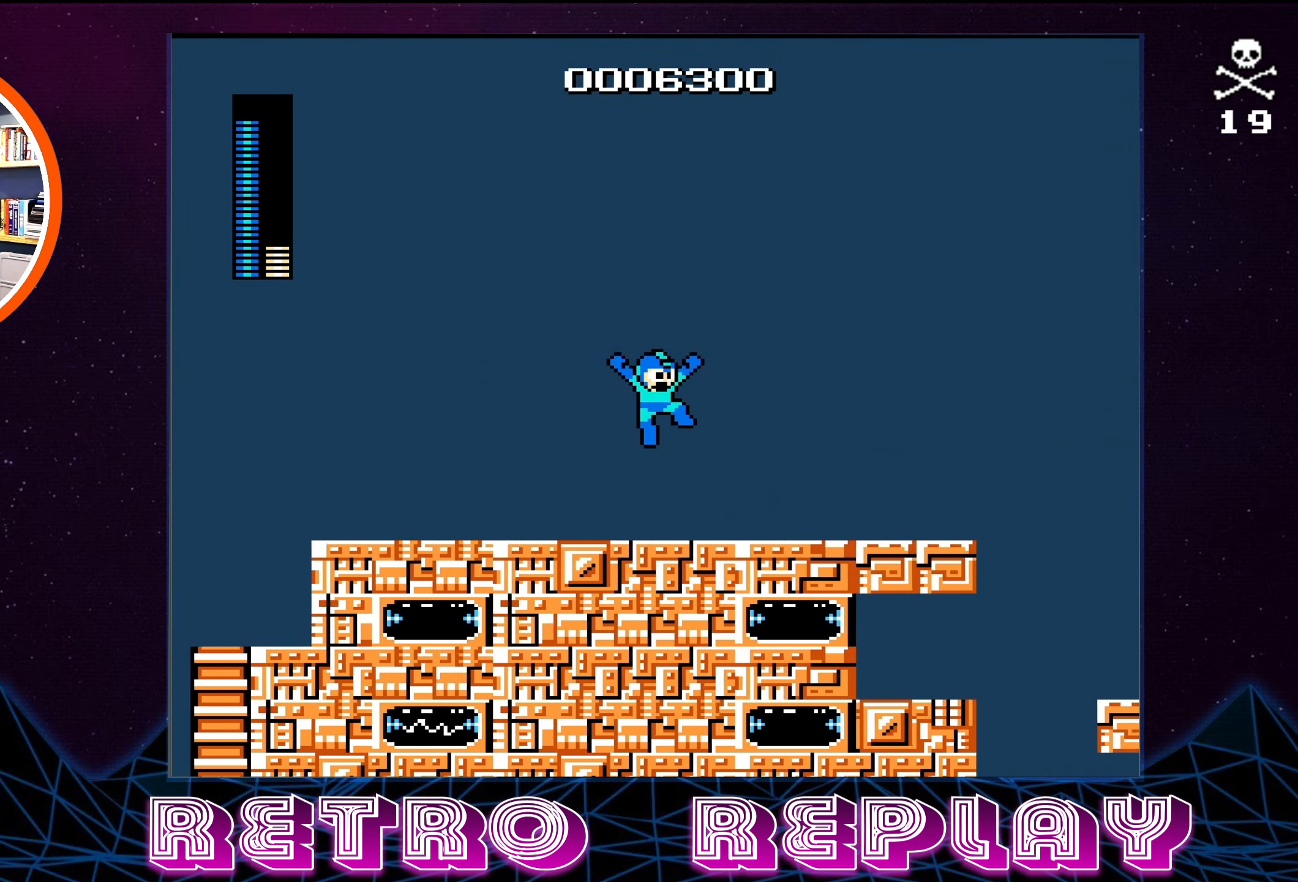
{"buttons": ["DPAD_RIGHT"], "events": [[334, "A", "up"]]}
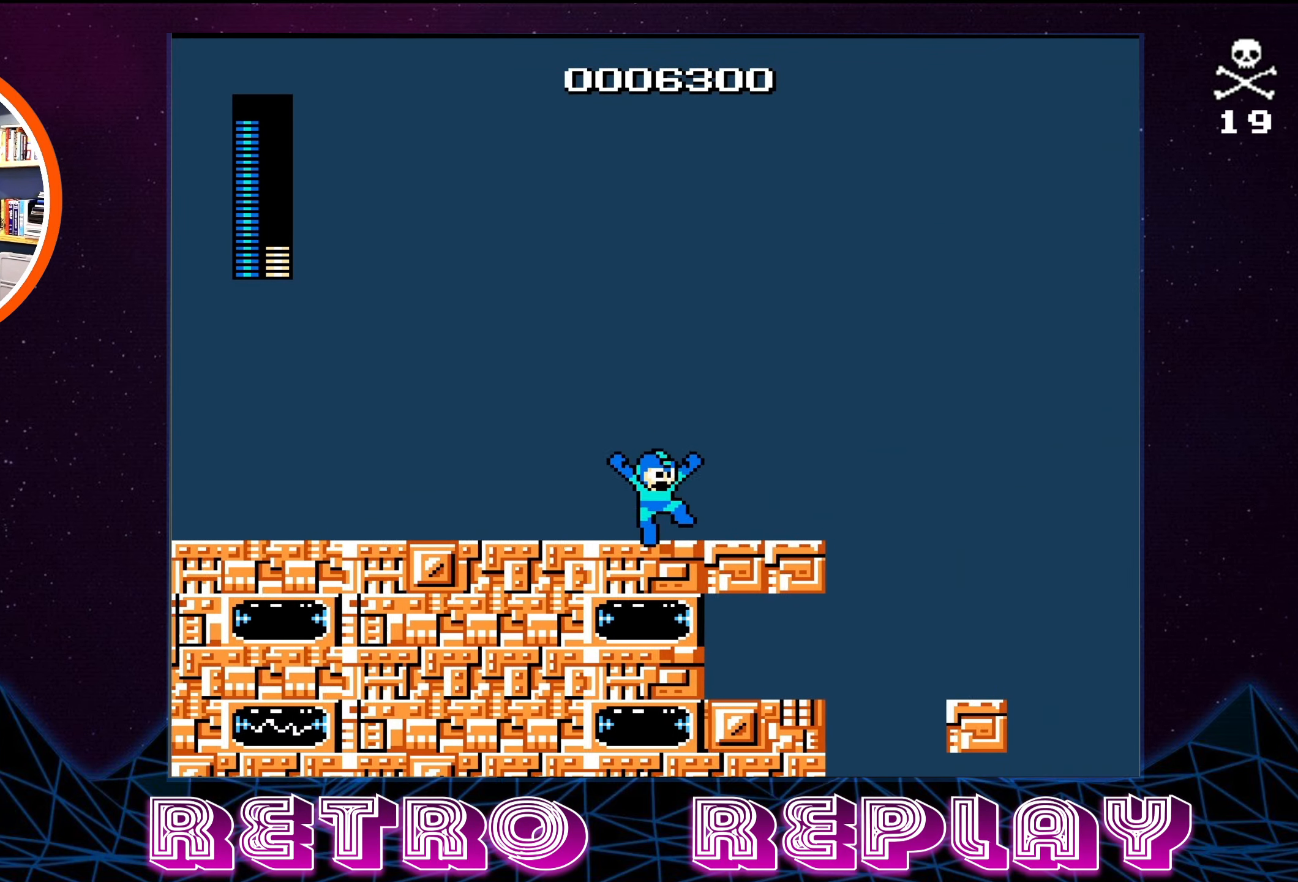
{"buttons": ["DPAD_RIGHT"], "events": [[50, "A", "down"], [350, "A", "up"]]}
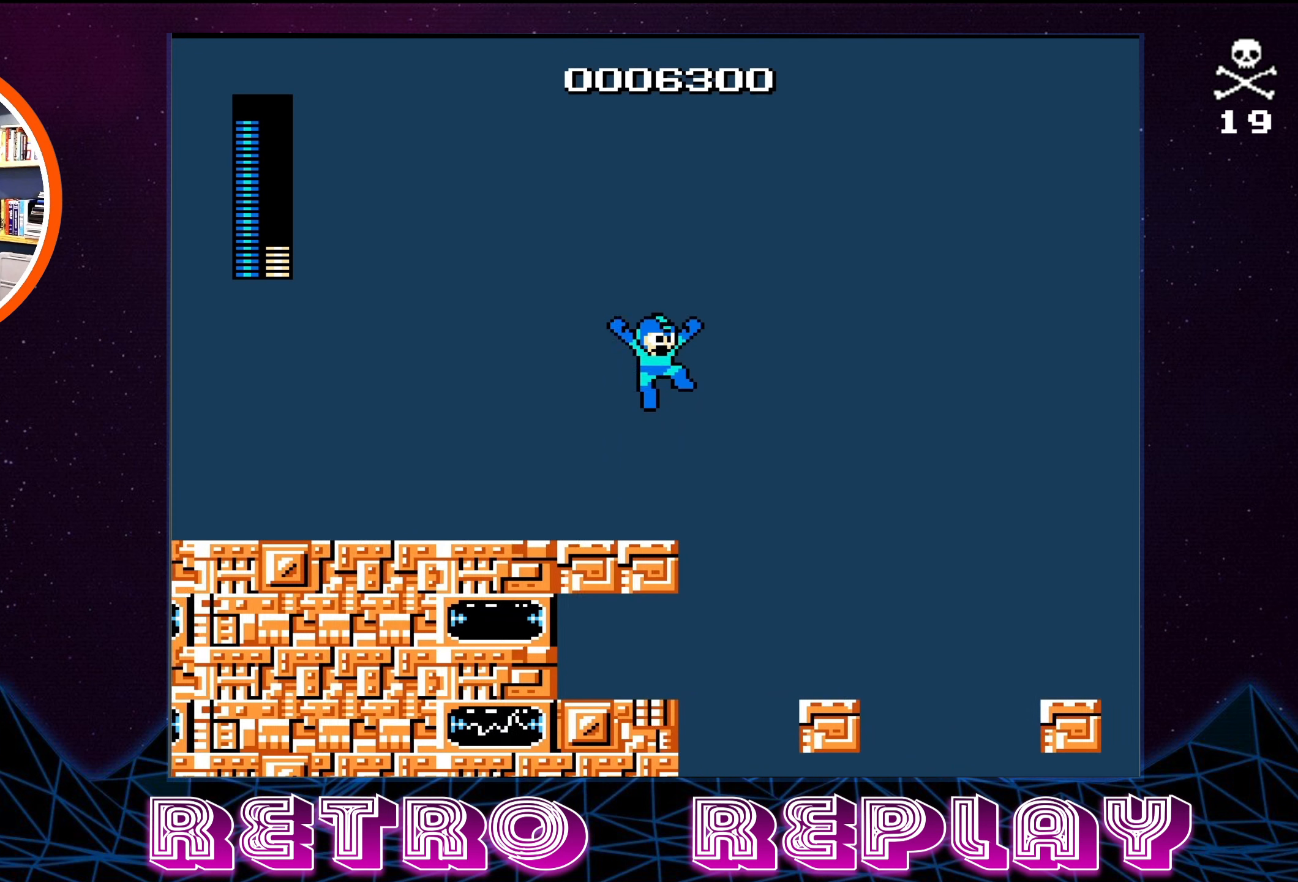
{"buttons": [], "events": [[150, "DPAD_RIGHT", "up"]]}